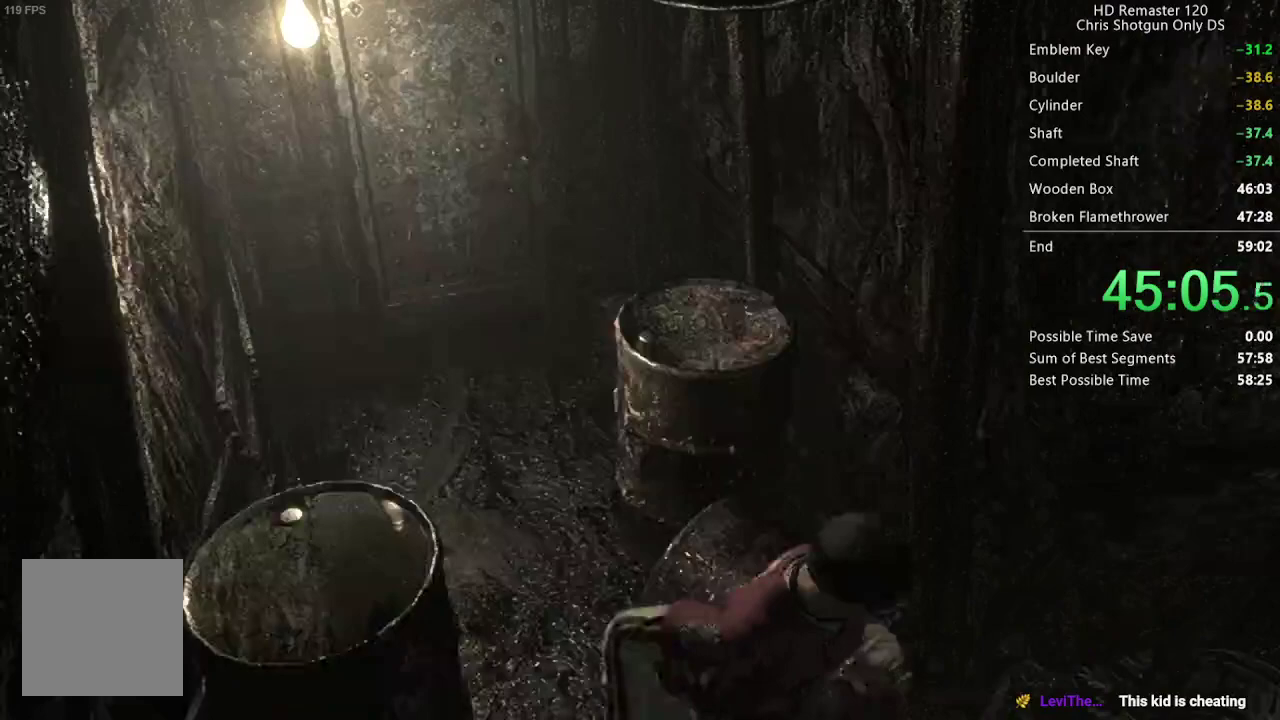
Gameplay with a controller (Xbox layout); each line is a JSON object with the inputs held at the frame after it. "events" lists button and stick changes between this image and that frame as [ms after this image, input, new state], when the widget could be followed in between.
{"buttons": ["X", "DPAD_UP"], "left_stick": "center", "right_stick": "center", "events": []}
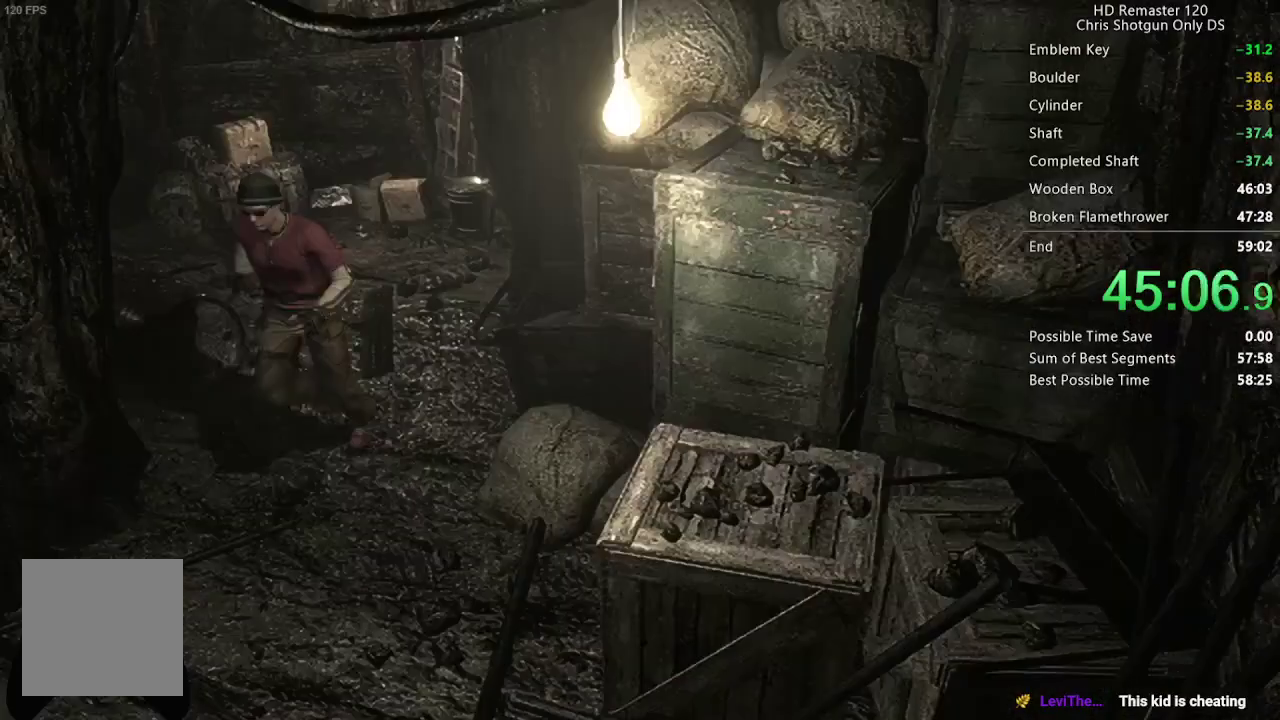
{"buttons": ["X", "DPAD_UP"], "left_stick": "center", "right_stick": "center", "events": []}
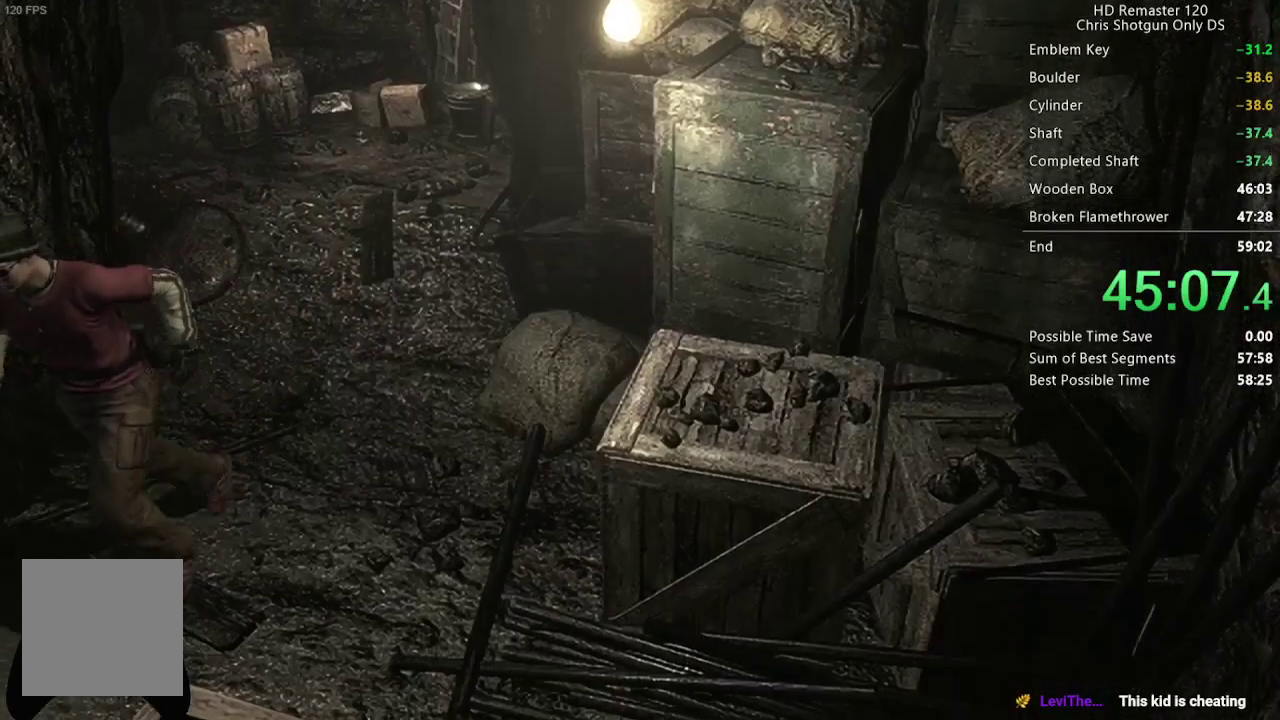
{"buttons": ["X", "DPAD_UP", "DPAD_LEFT"], "left_stick": "center", "right_stick": "center", "events": [[250, "DPAD_LEFT", "down"]]}
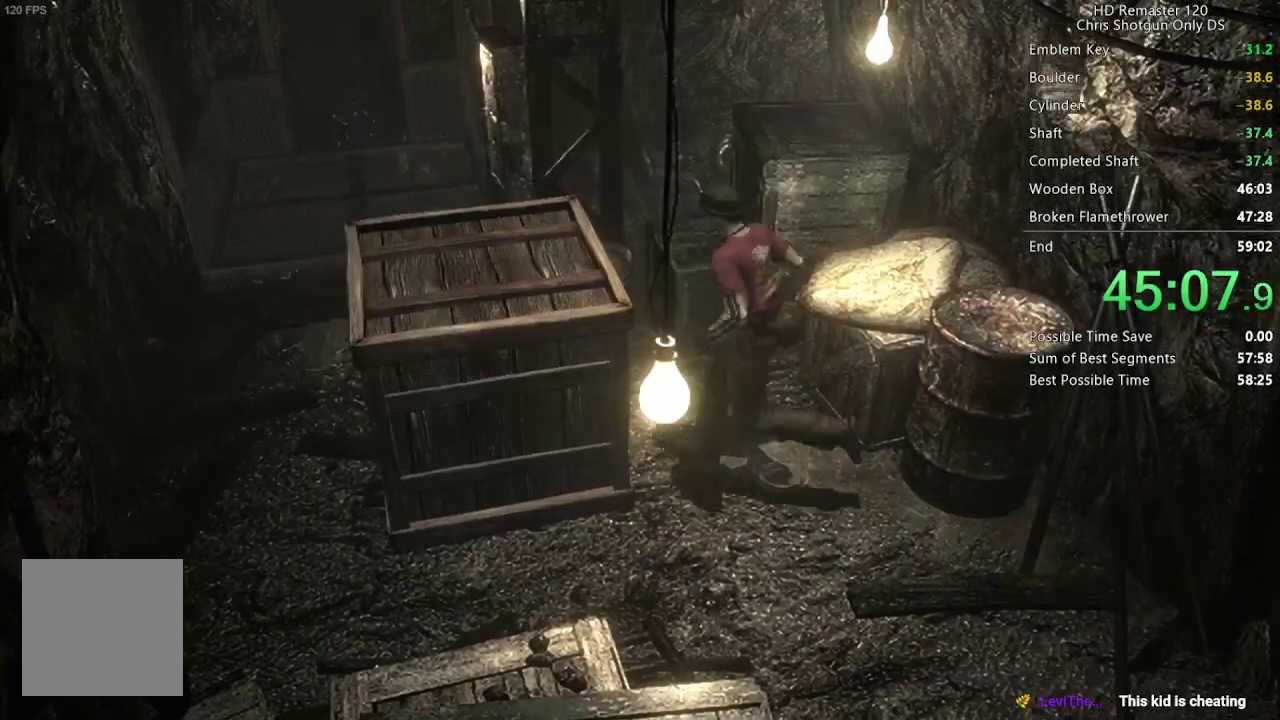
{"buttons": ["DPAD_UP"], "left_stick": "center", "right_stick": "center", "events": [[133, "DPAD_LEFT", "up"], [150, "X", "up"]]}
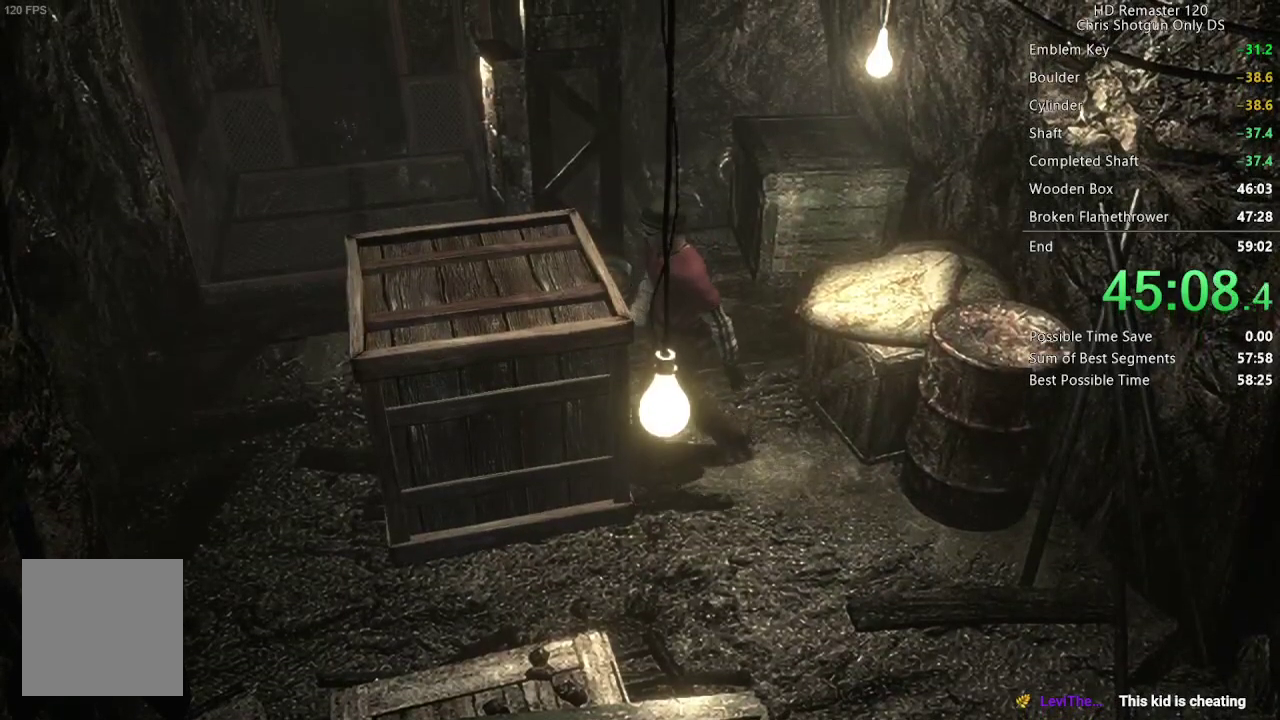
{"buttons": ["DPAD_UP"], "left_stick": "center", "right_stick": "center", "events": []}
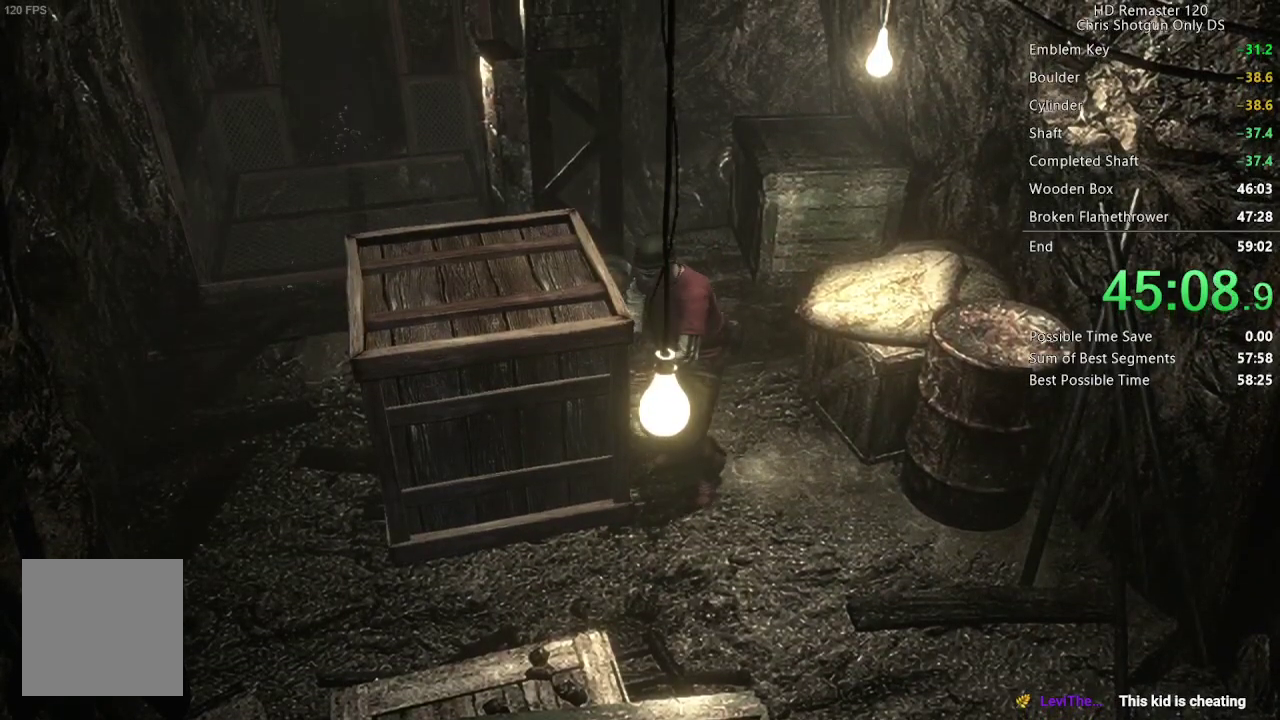
{"buttons": ["DPAD_UP"], "left_stick": "center", "right_stick": "center", "events": []}
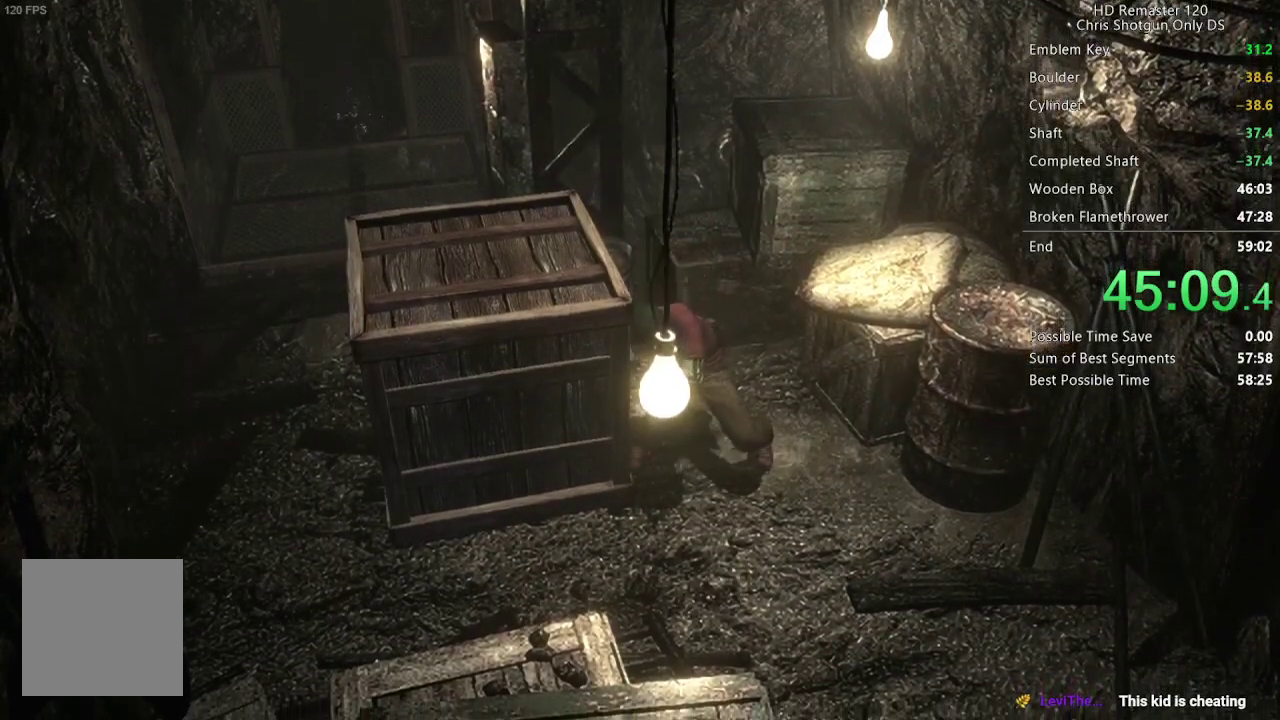
{"buttons": ["DPAD_UP"], "left_stick": "center", "right_stick": "center", "events": []}
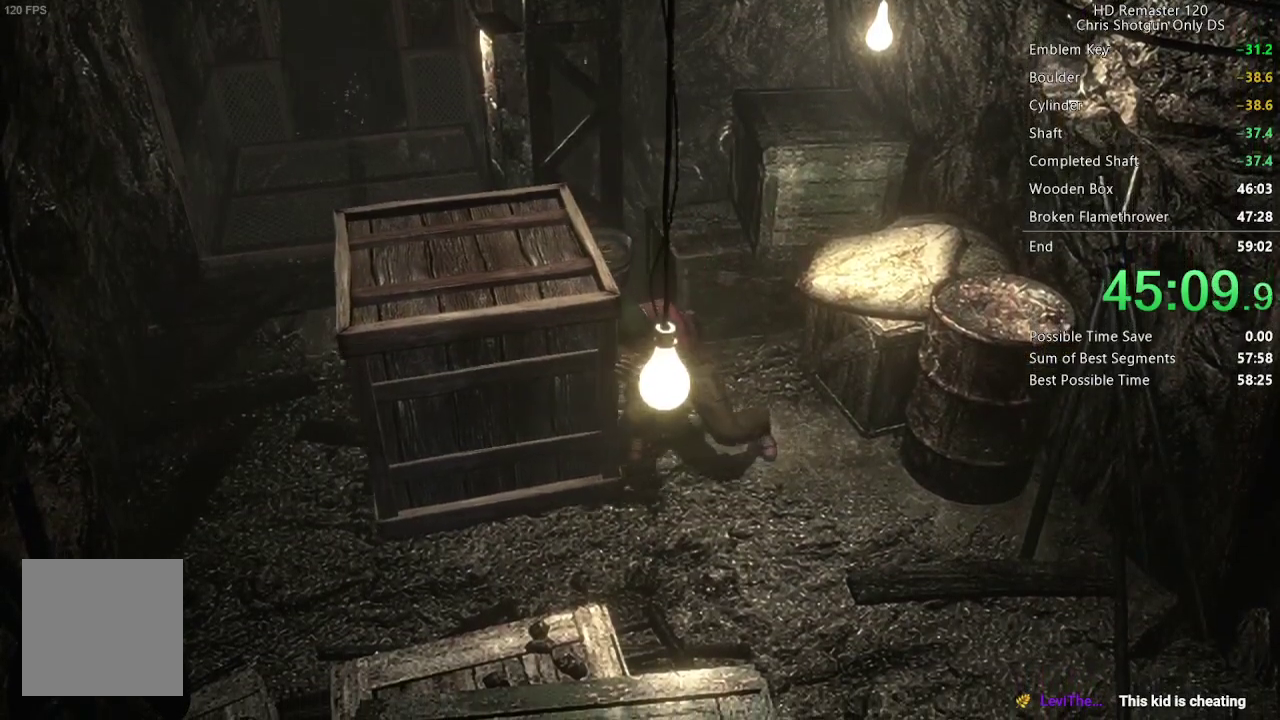
{"buttons": ["DPAD_UP"], "left_stick": "center", "right_stick": "center", "events": []}
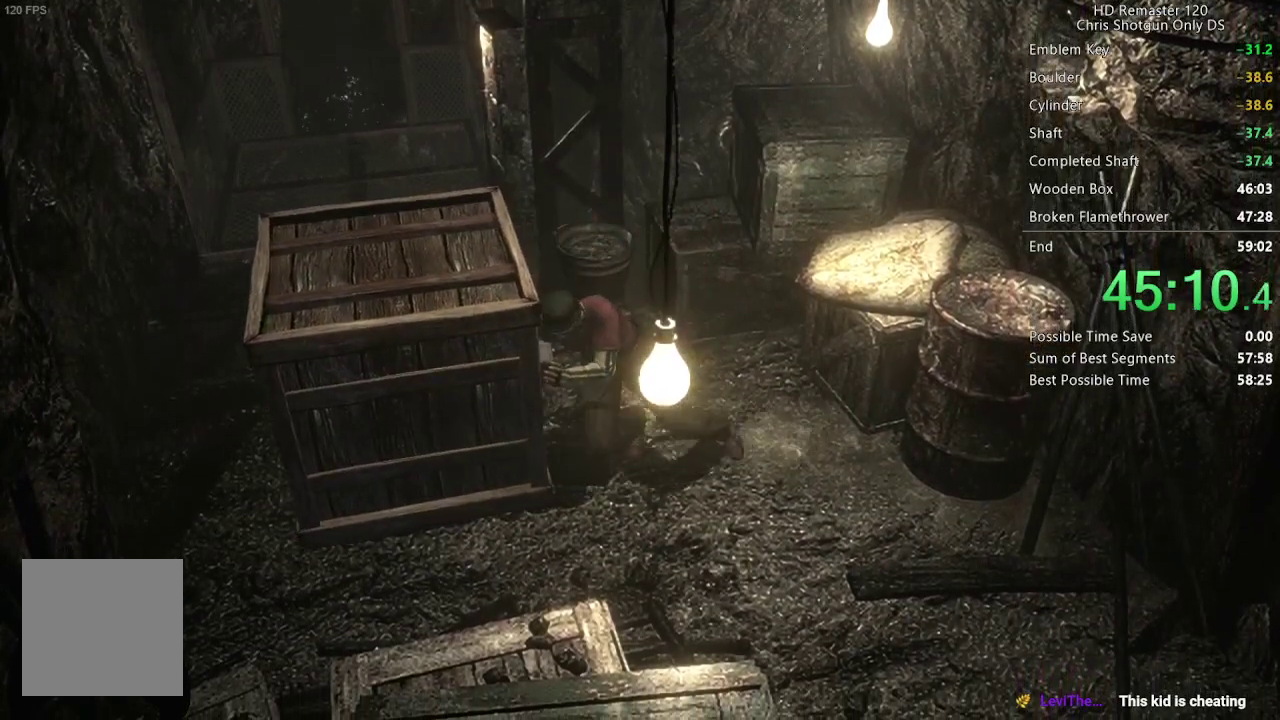
{"buttons": [], "left_stick": "center", "right_stick": "center", "events": [[167, "DPAD_UP", "up"]]}
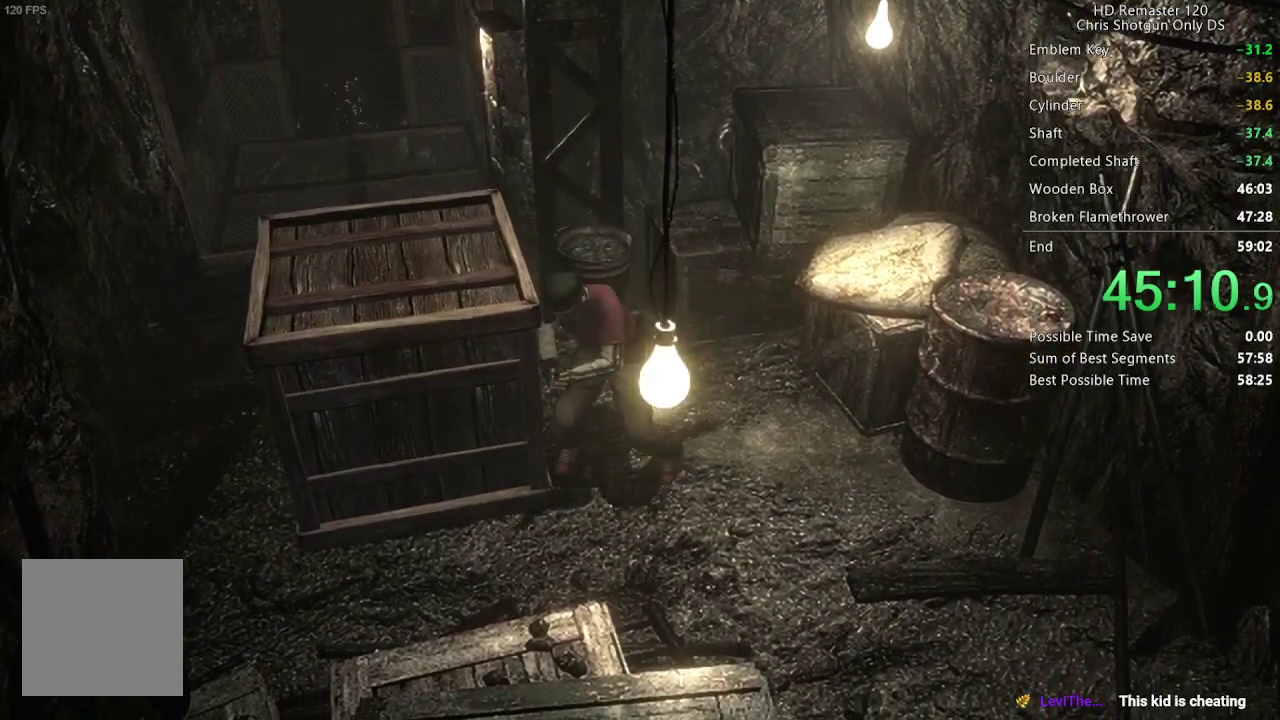
{"buttons": [], "left_stick": "down", "right_stick": "center", "events": [[450, "left_stick", "down"]]}
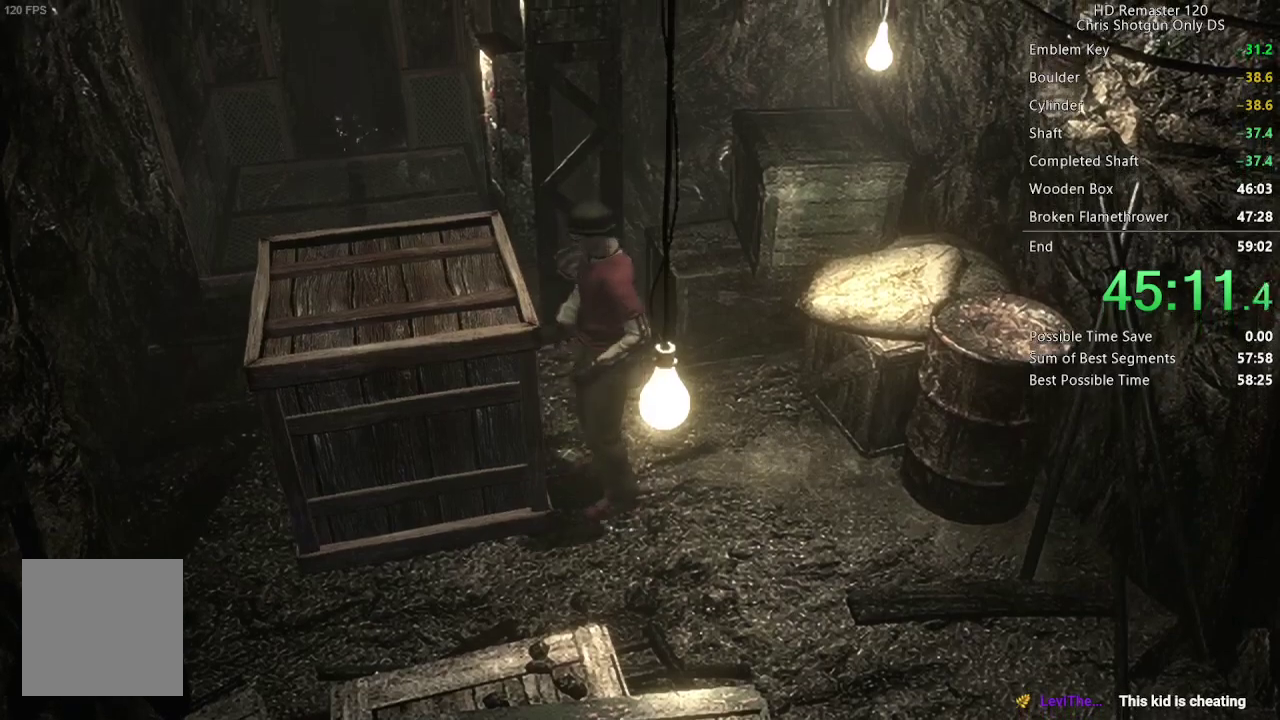
{"buttons": [], "left_stick": "down-left", "right_stick": "center", "events": [[500, "left_stick", "down-left"]]}
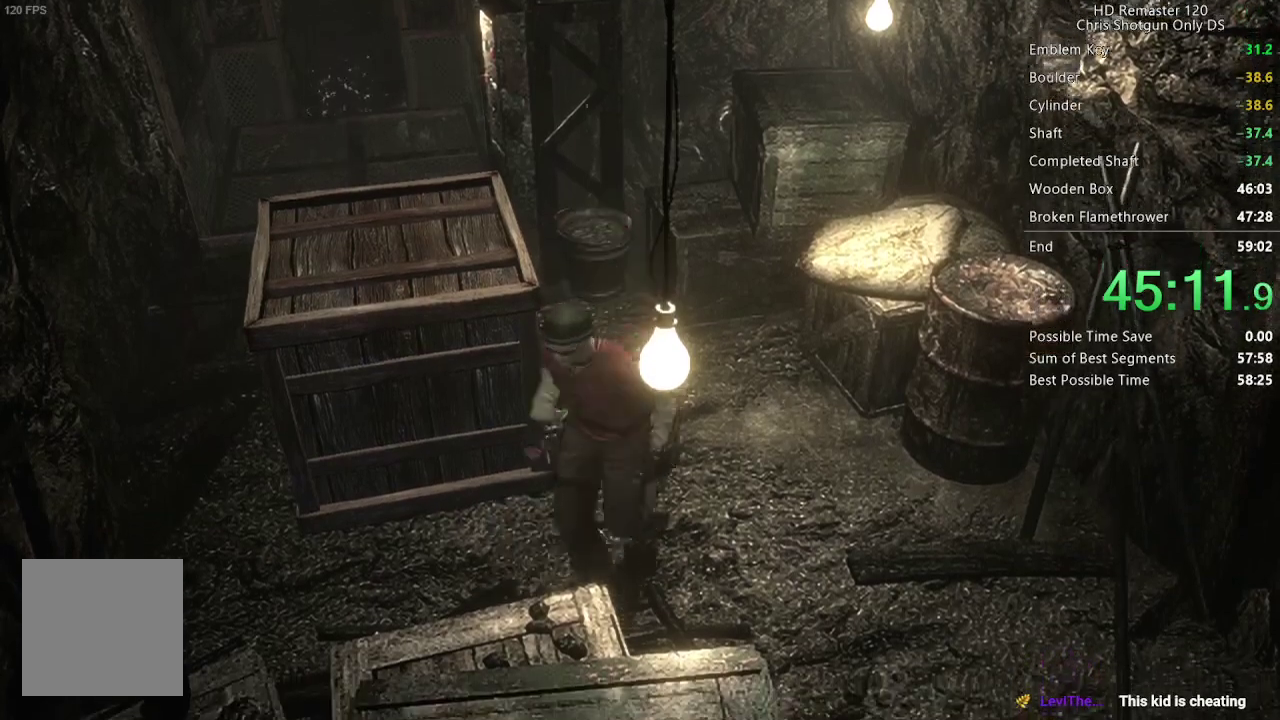
{"buttons": [], "left_stick": "up", "right_stick": "center", "events": [[50, "left_stick", "left"], [117, "left_stick", "up-left"], [300, "left_stick", "up"]]}
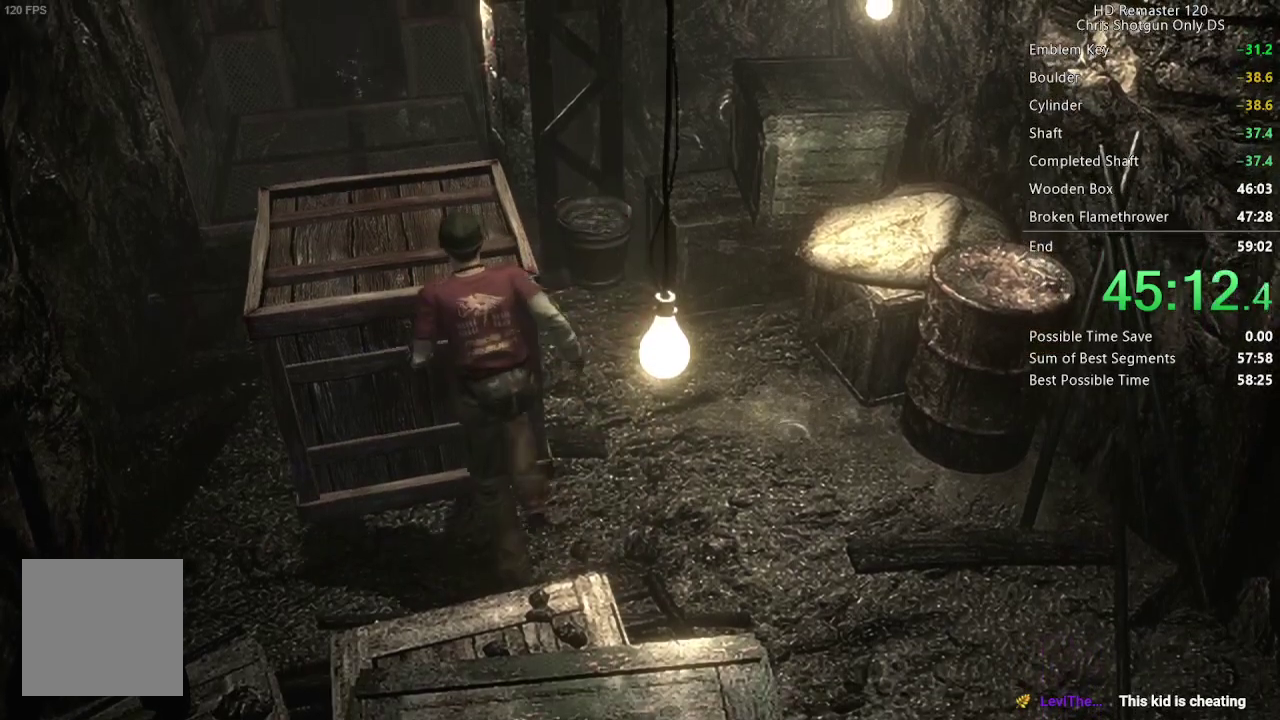
{"buttons": [], "left_stick": "up", "right_stick": "center", "events": []}
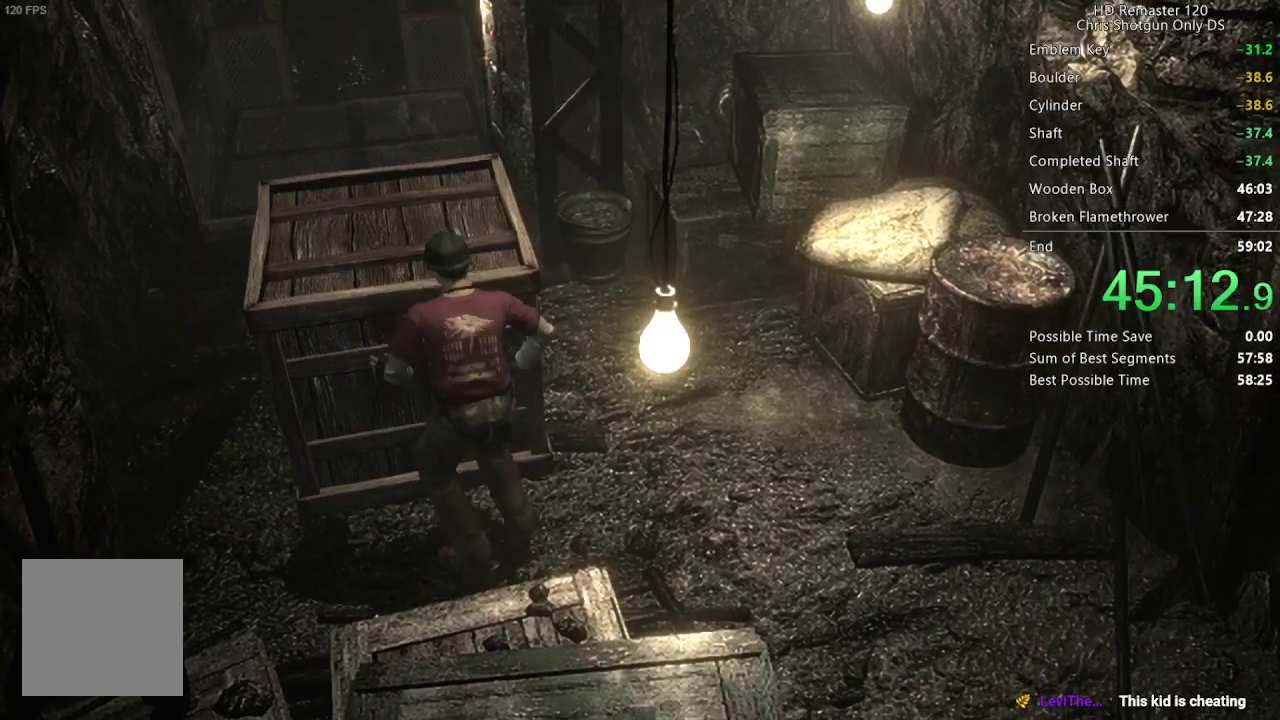
{"buttons": [], "left_stick": "up", "right_stick": "center", "events": []}
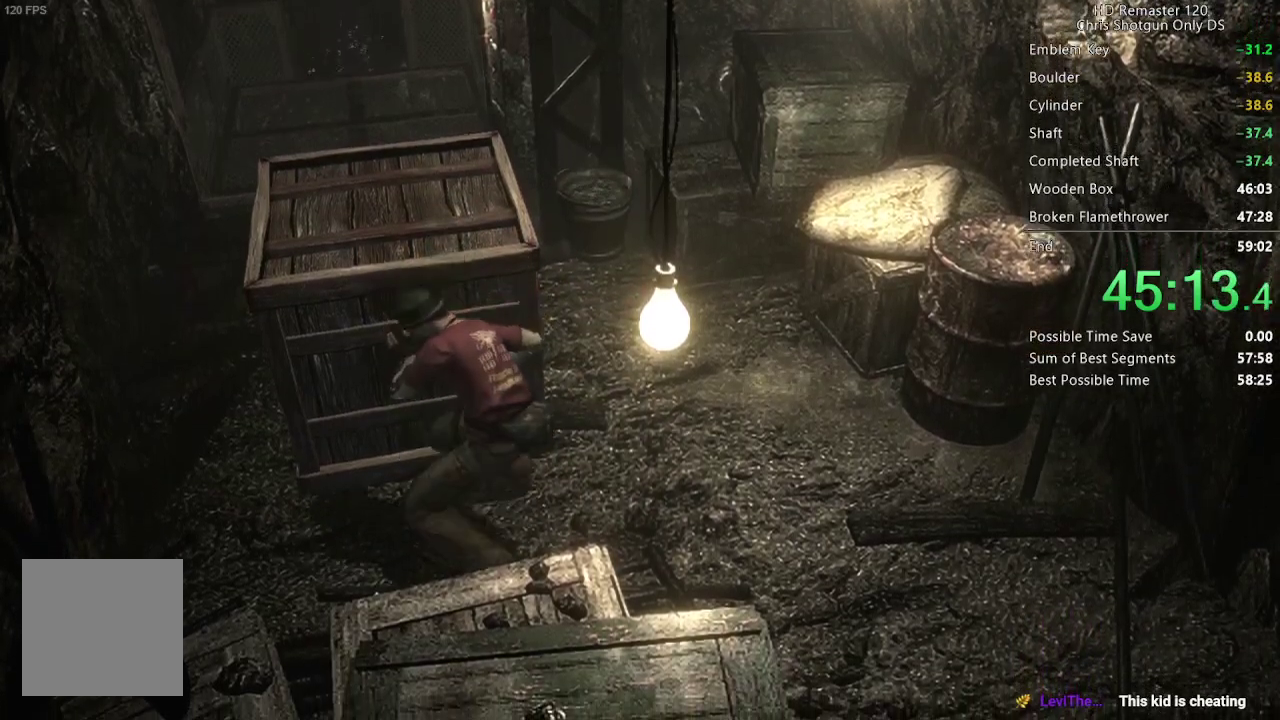
{"buttons": [], "left_stick": "up", "right_stick": "center", "events": []}
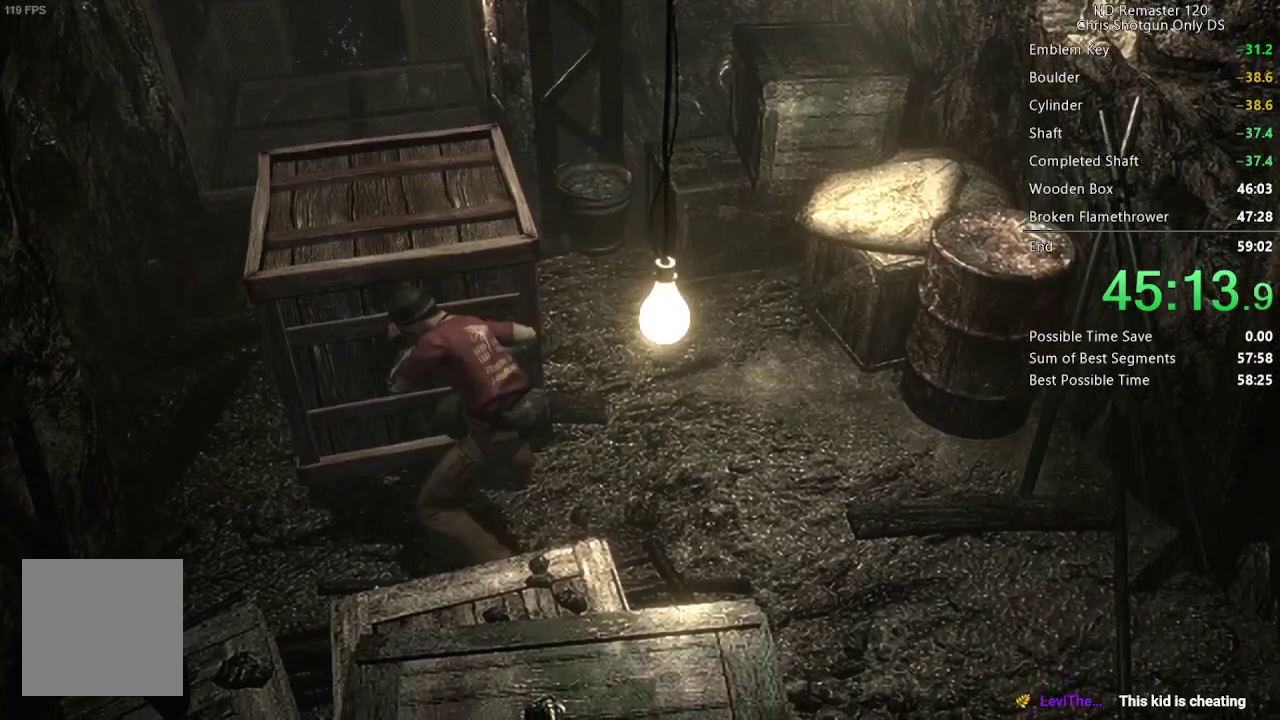
{"buttons": [], "left_stick": "up", "right_stick": "center", "events": []}
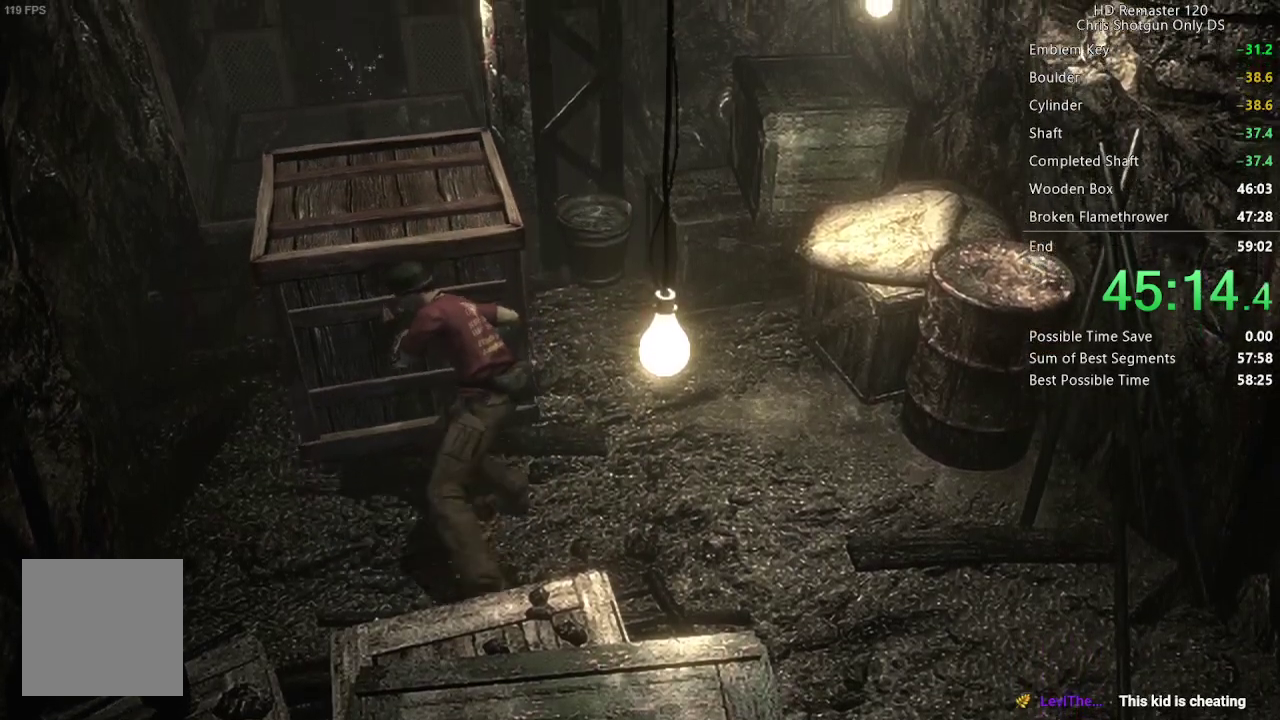
{"buttons": [], "left_stick": "up", "right_stick": "center", "events": []}
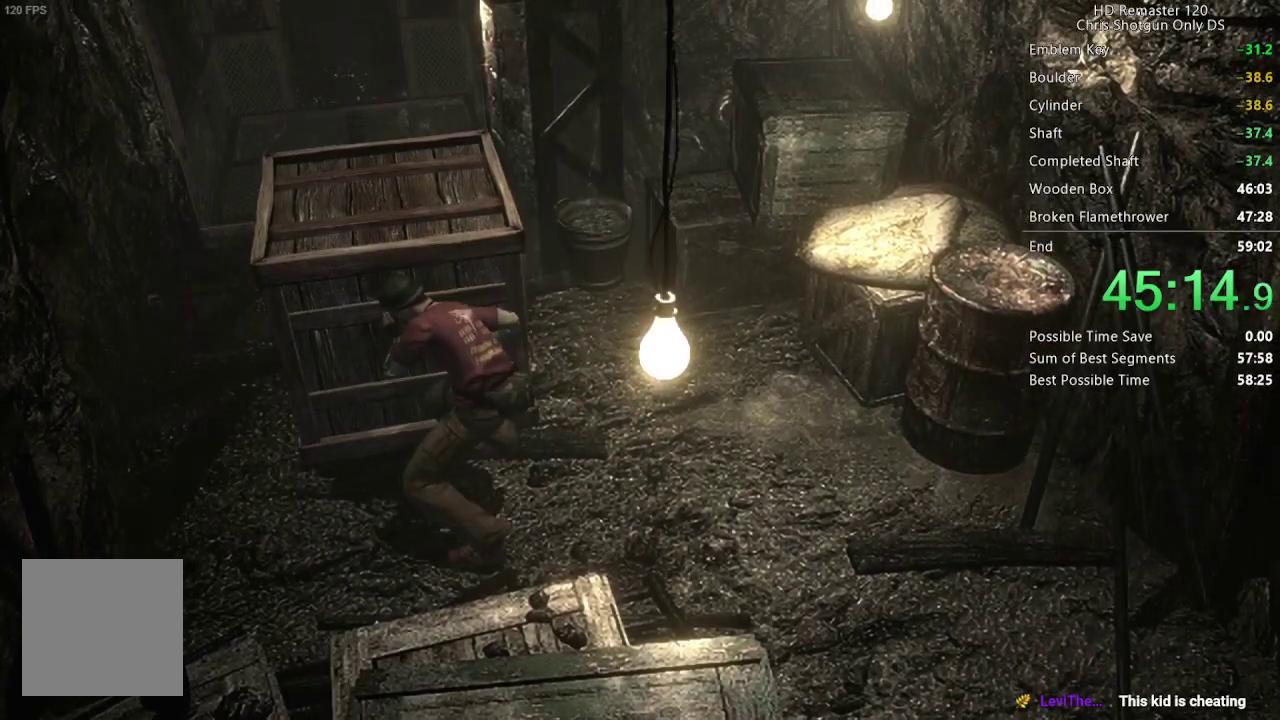
{"buttons": [], "left_stick": "up", "right_stick": "center", "events": []}
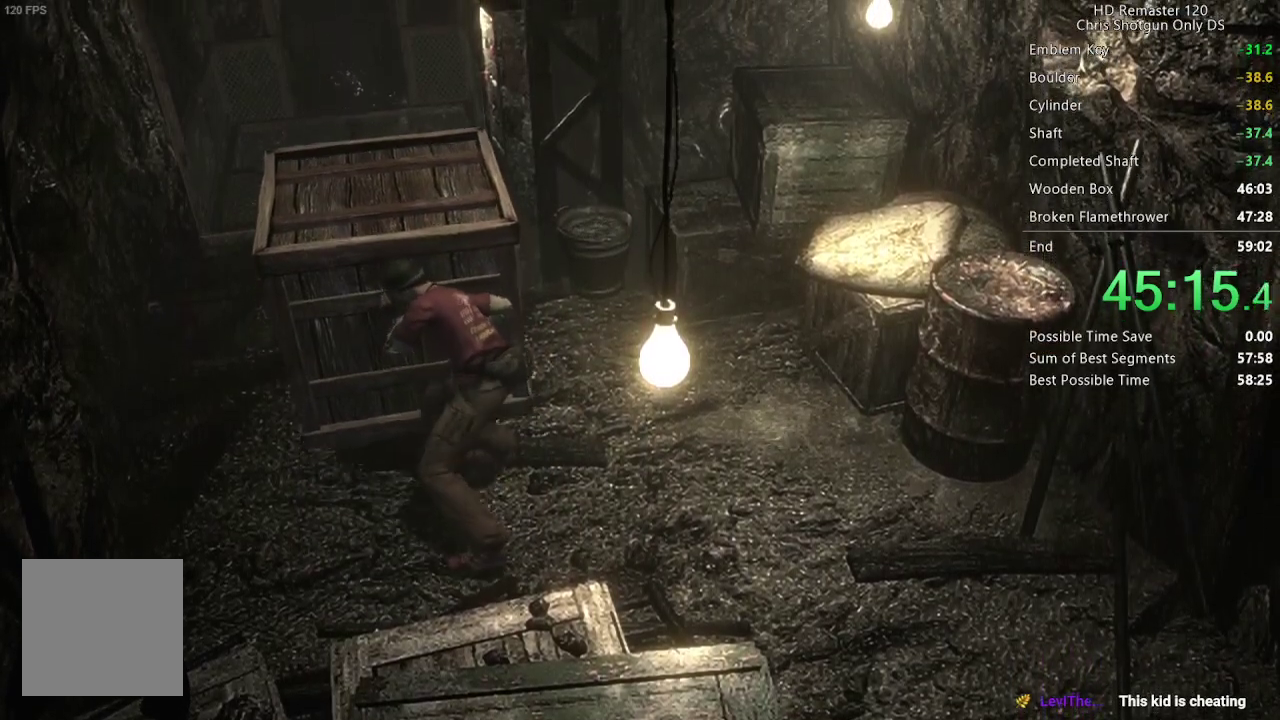
{"buttons": [], "left_stick": "up", "right_stick": "center", "events": []}
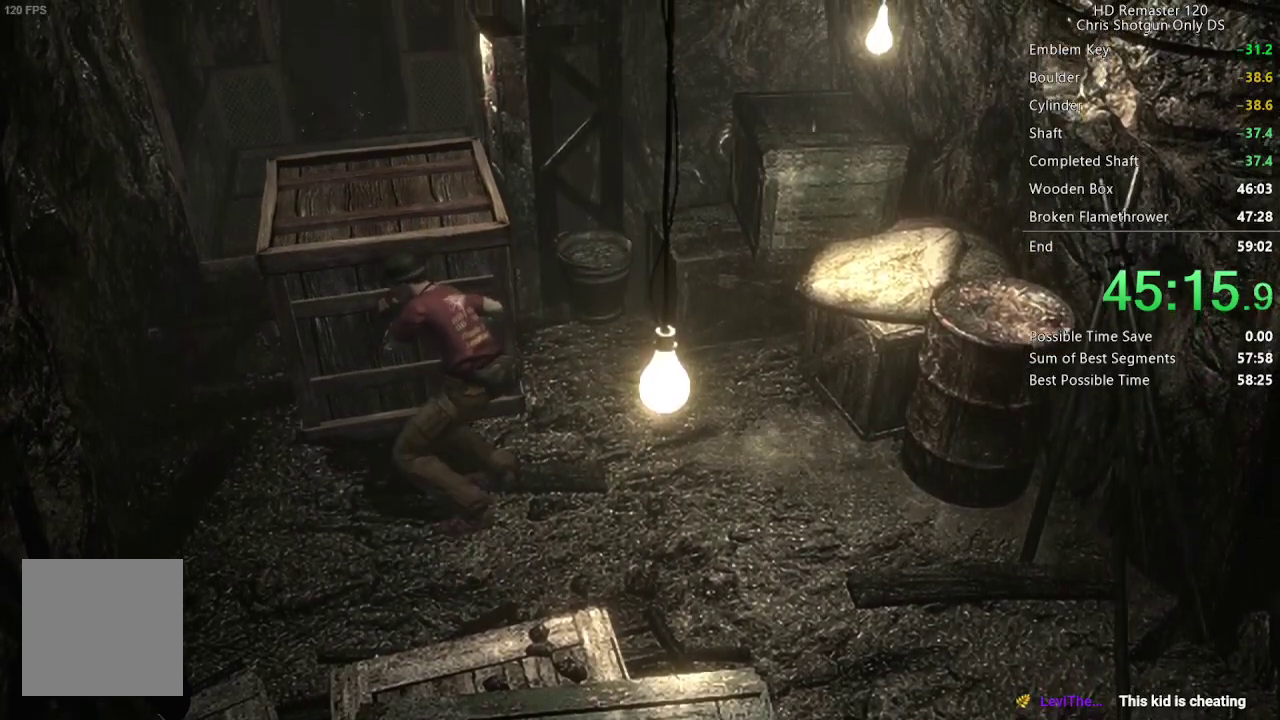
{"buttons": [], "left_stick": "up", "right_stick": "center", "events": []}
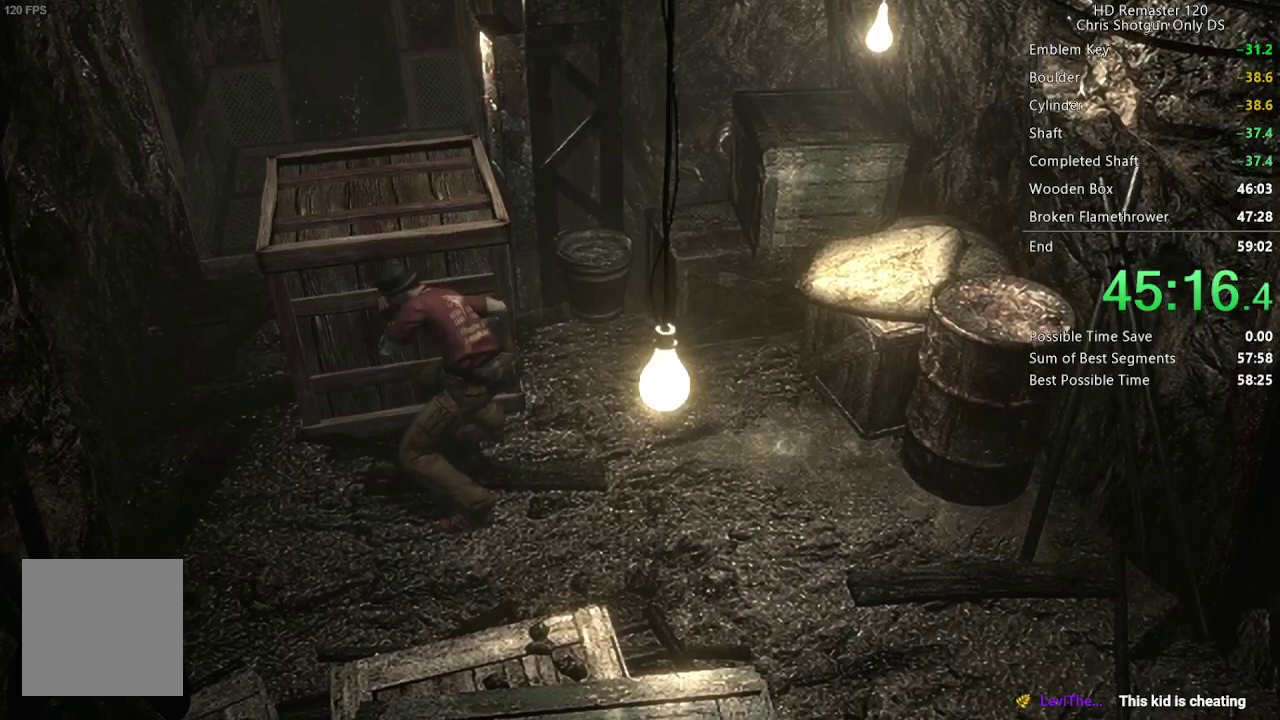
{"buttons": [], "left_stick": "up", "right_stick": "center", "events": []}
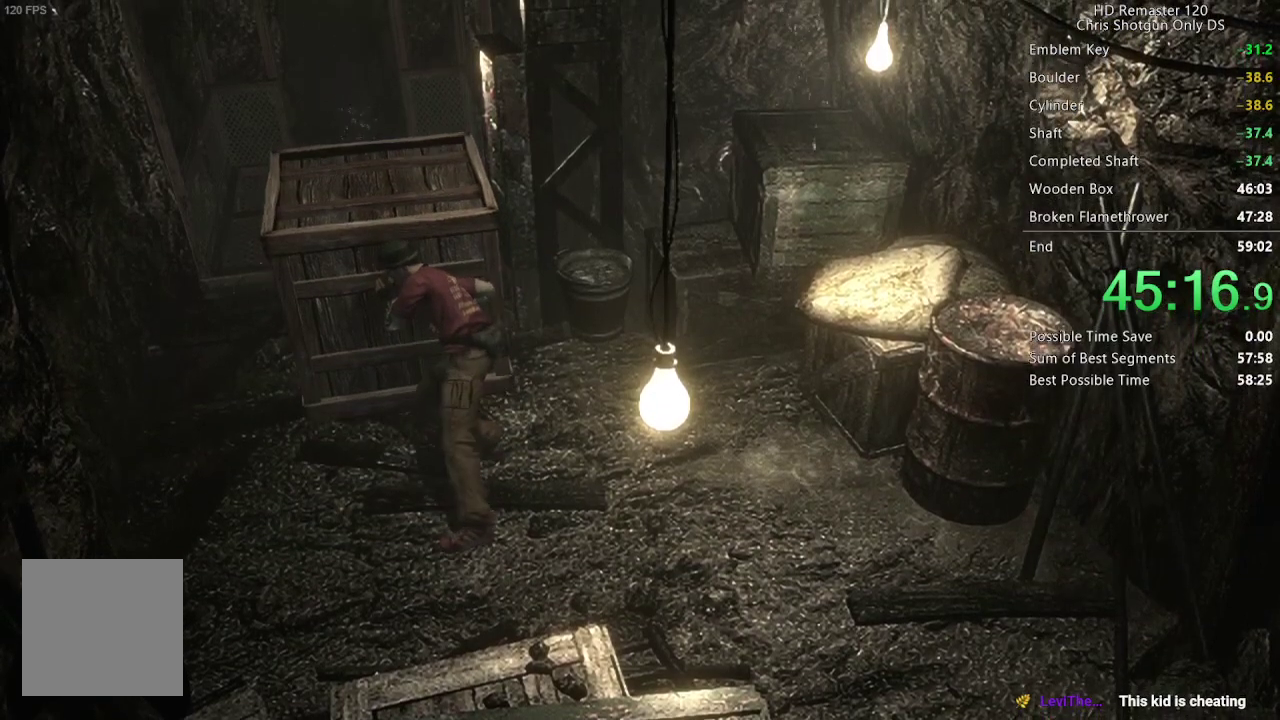
{"buttons": [], "left_stick": "up", "right_stick": "center", "events": []}
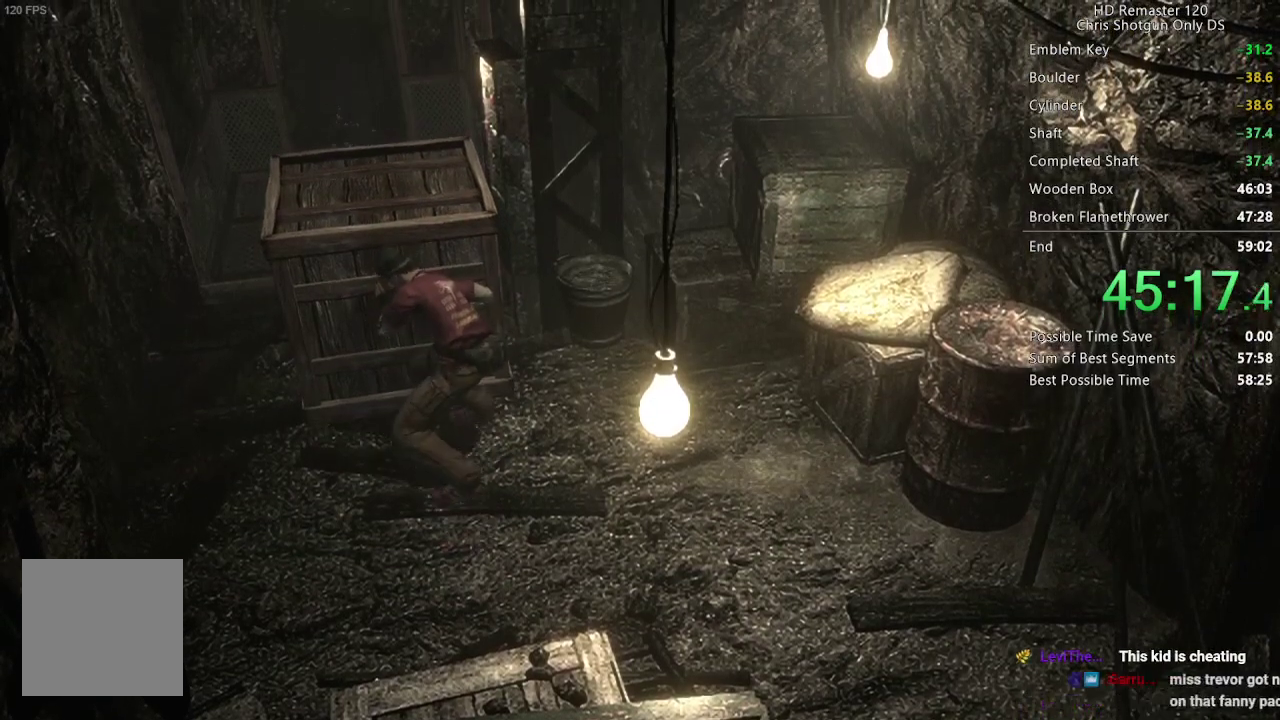
{"buttons": [], "left_stick": "up", "right_stick": "center", "events": []}
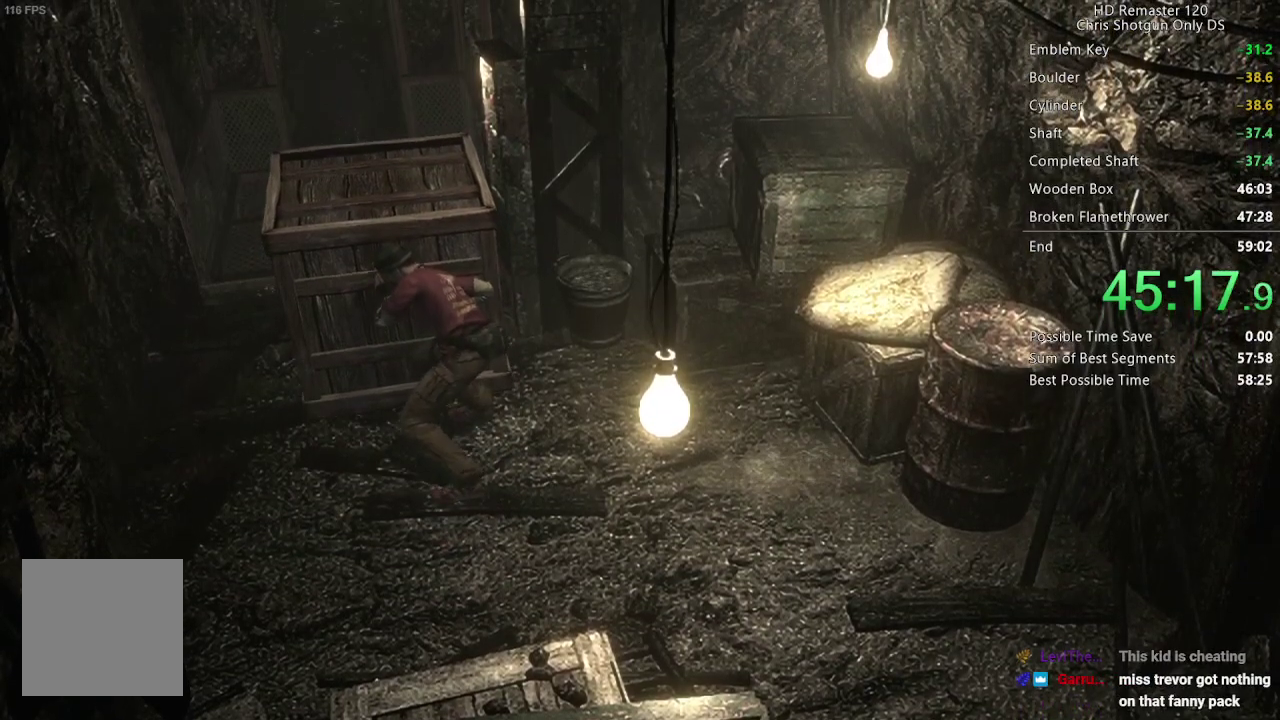
{"buttons": [], "left_stick": "up", "right_stick": "center", "events": []}
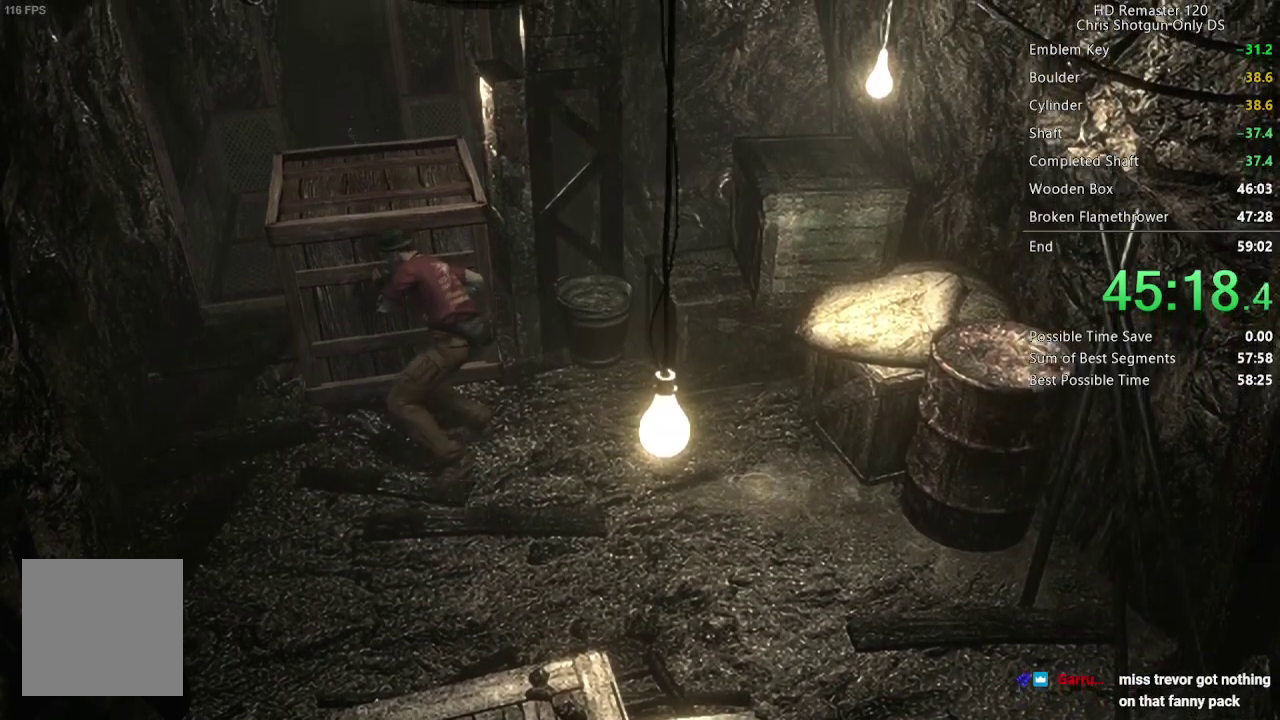
{"buttons": [], "left_stick": "up", "right_stick": "center", "events": []}
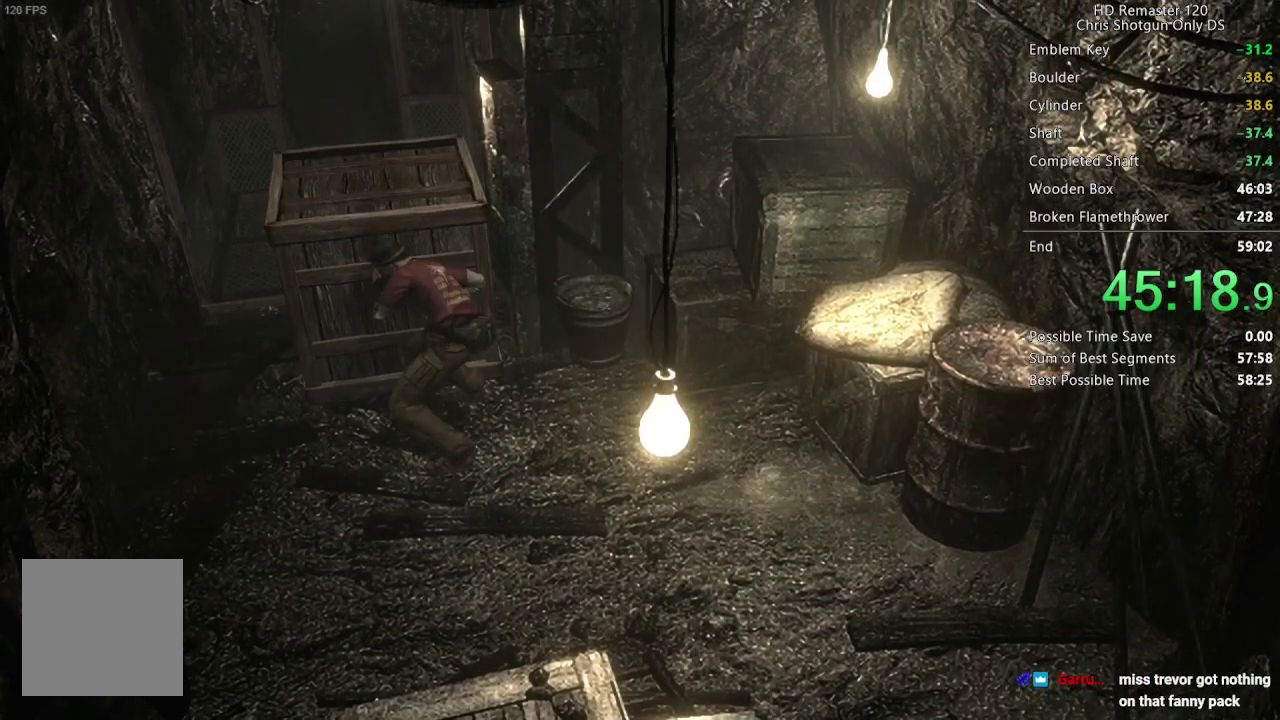
{"buttons": [], "left_stick": "up", "right_stick": "center", "events": []}
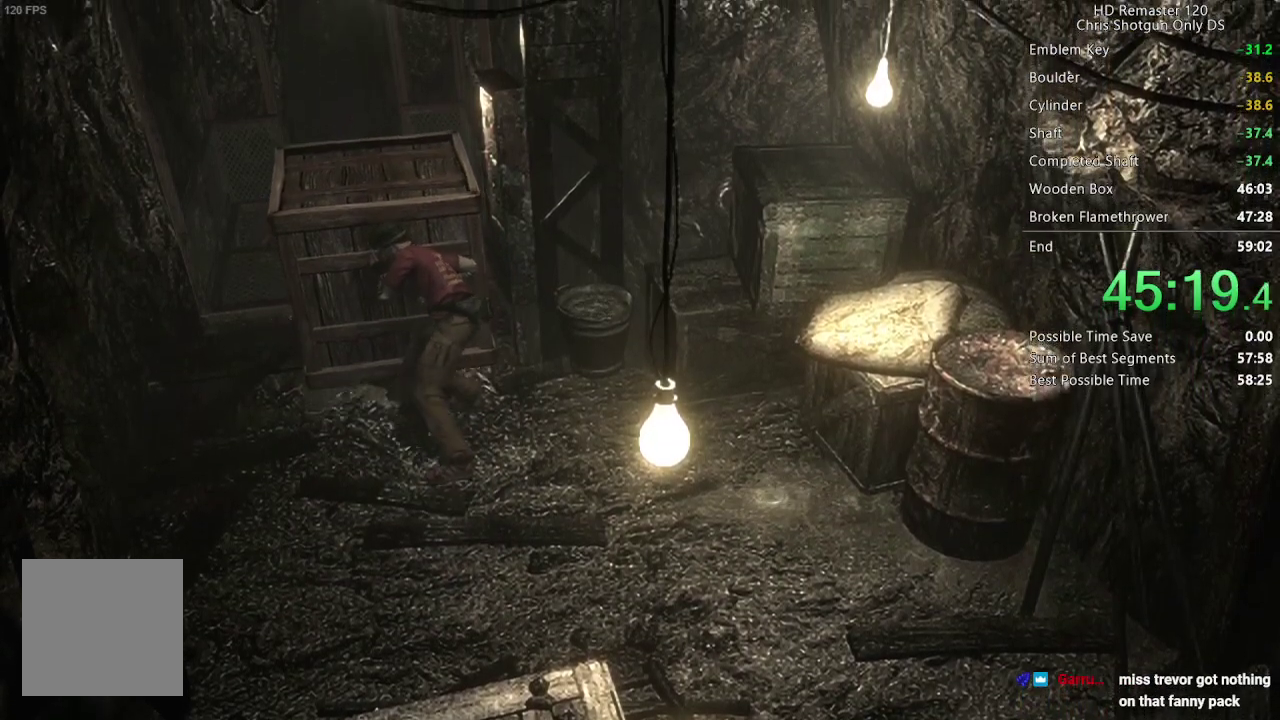
{"buttons": [], "left_stick": "up", "right_stick": "center", "events": []}
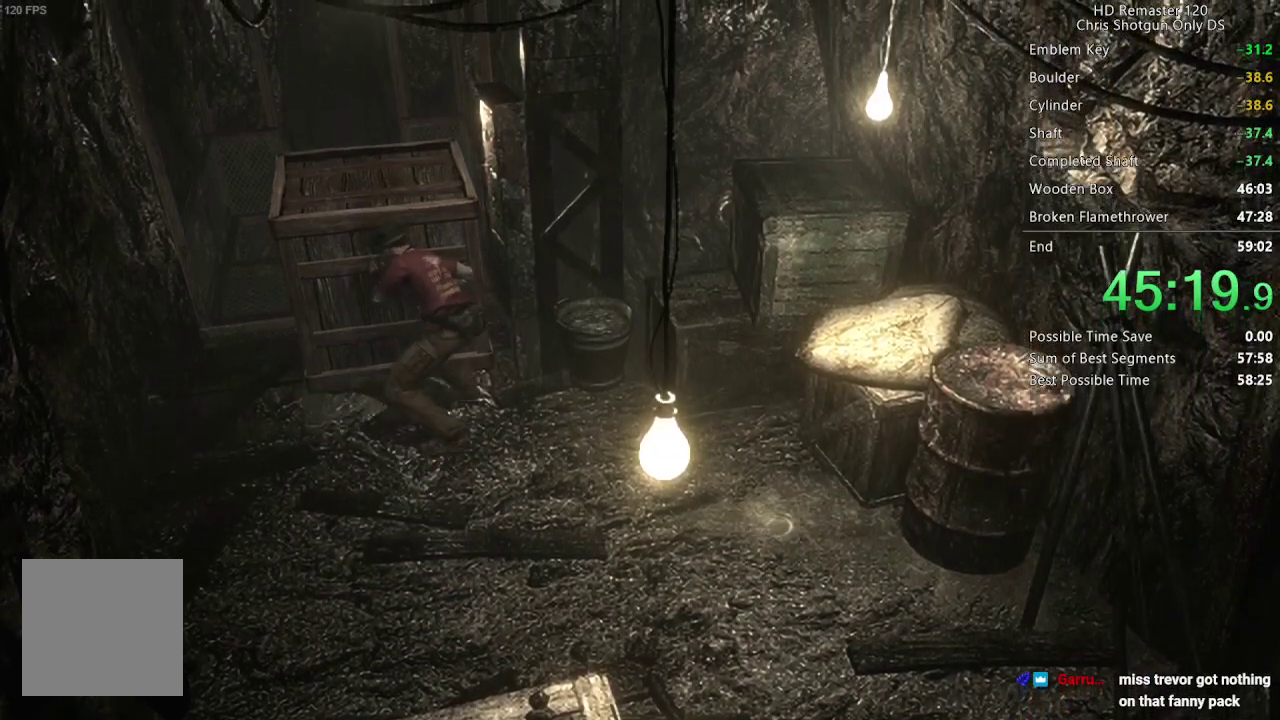
{"buttons": [], "left_stick": "up", "right_stick": "center", "events": []}
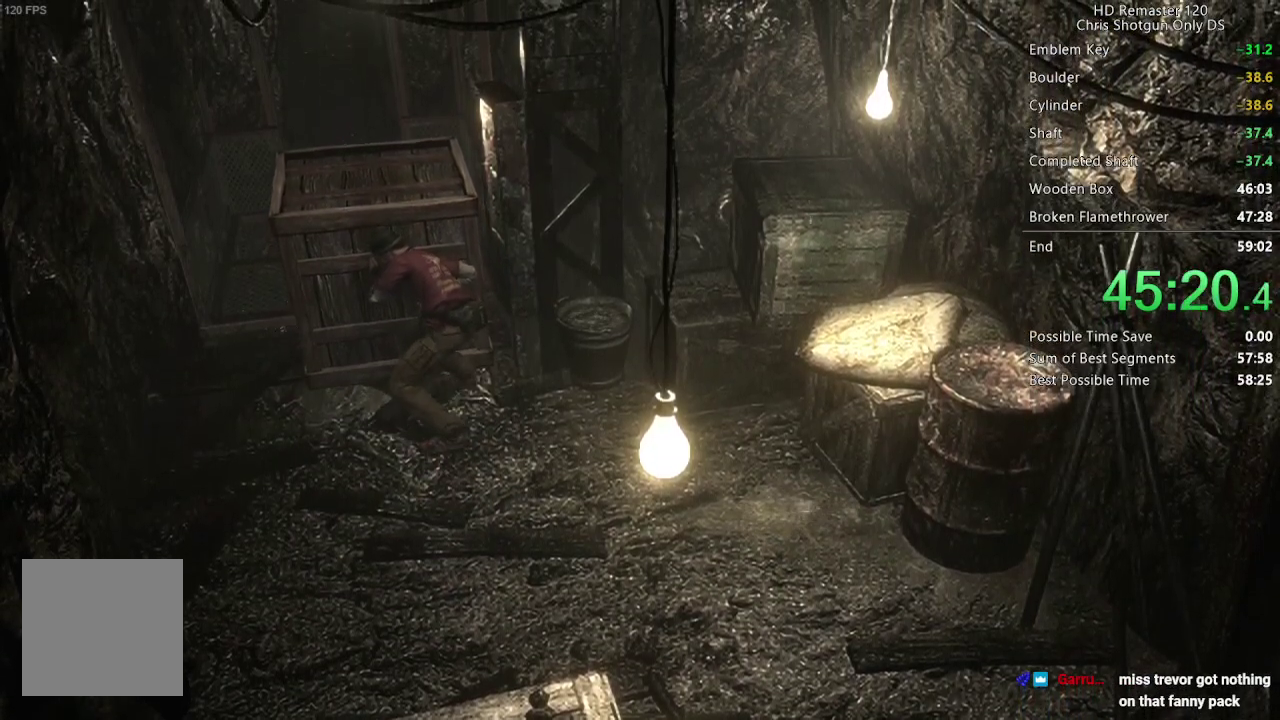
{"buttons": [], "left_stick": "up", "right_stick": "center", "events": []}
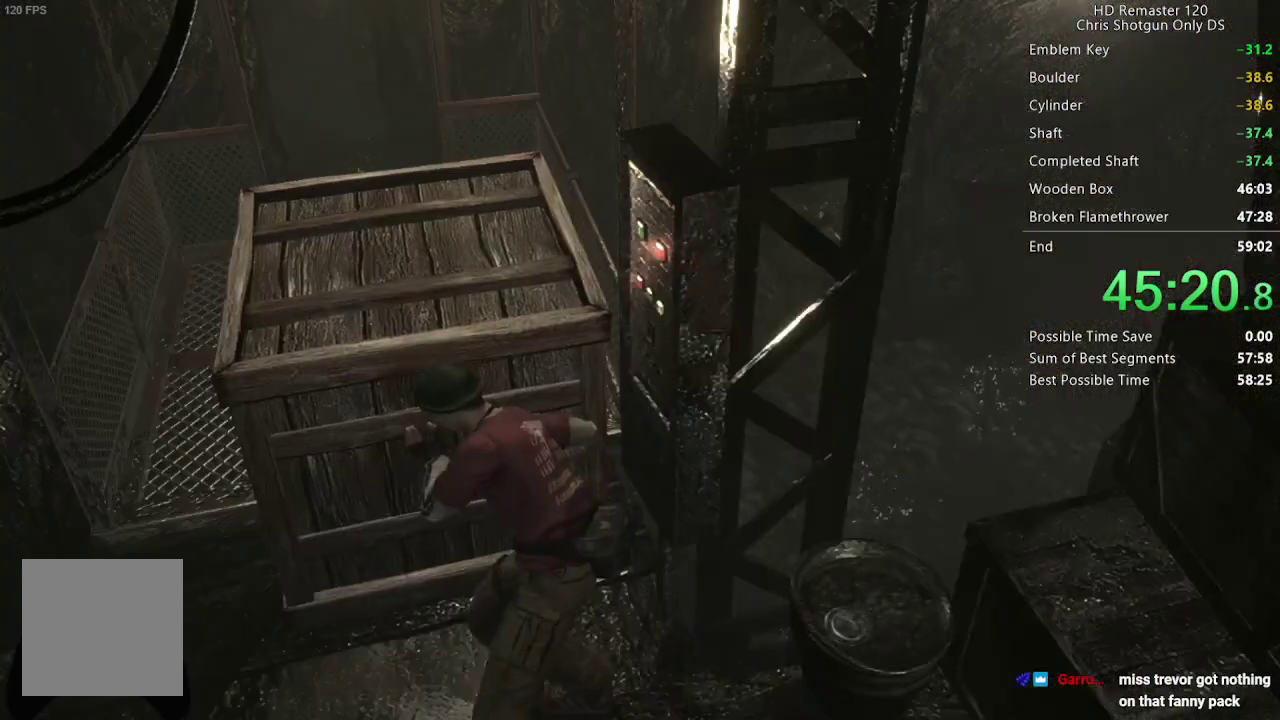
{"buttons": [], "left_stick": "up", "right_stick": "center", "events": []}
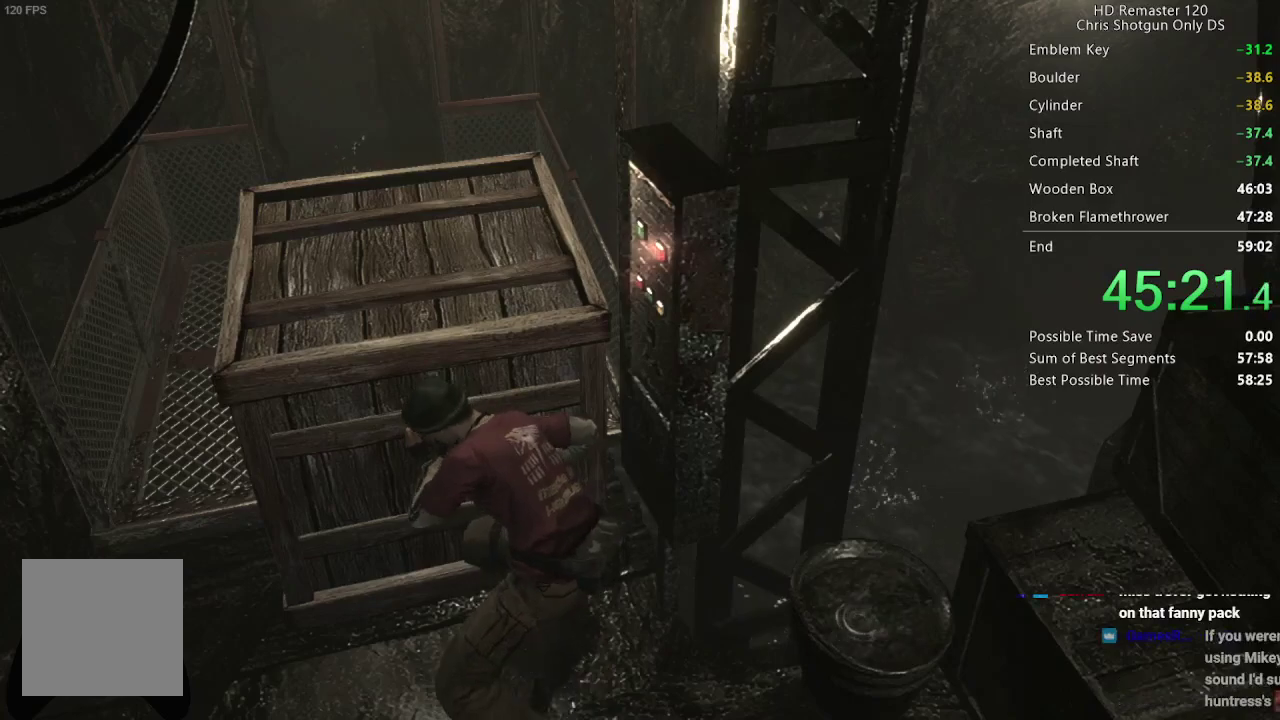
{"buttons": [], "left_stick": "up", "right_stick": "center", "events": []}